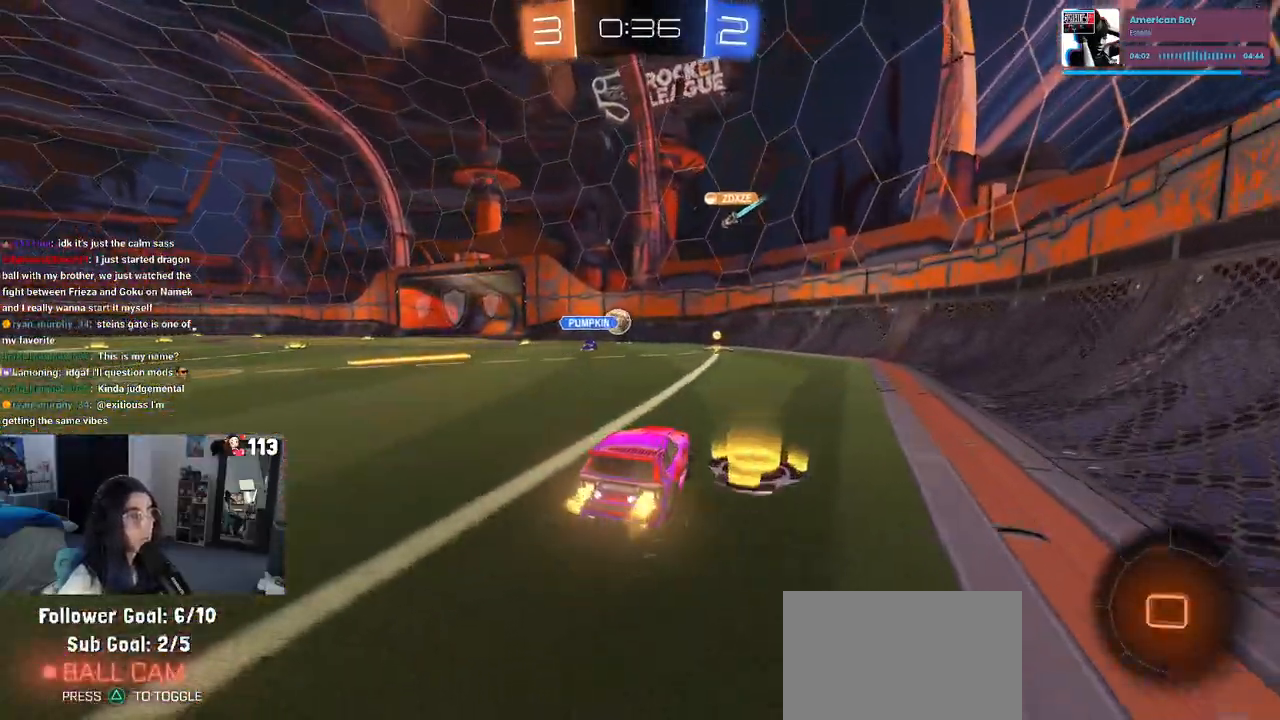
Gameplay with a controller (PlayStation layout); each line is a JSON object with the inputs held at the frame after it. "events" lists button and stick changes between this image and that frame as [ms after this image, input, new state], when the widget could be followed in between. Not read: R2.
{"buttons": ["R1"], "left_stick": "center", "right_stick": "center", "events": []}
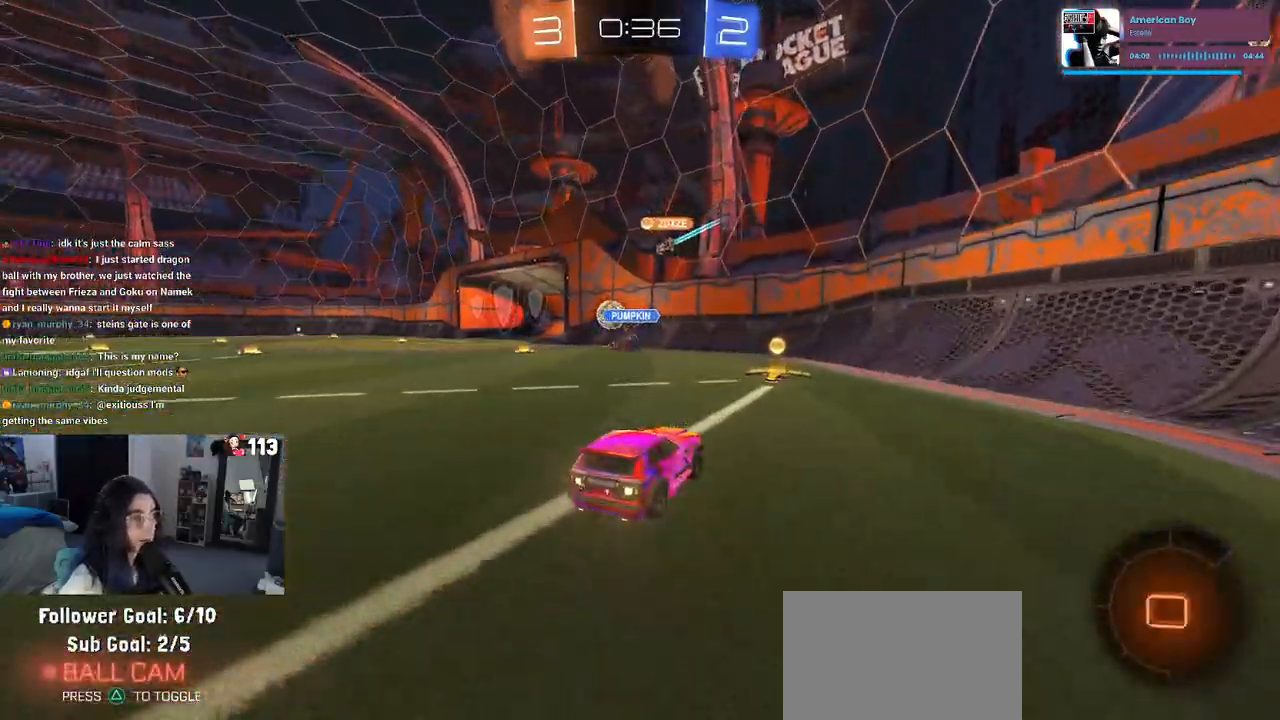
{"buttons": ["R1"], "left_stick": "left", "right_stick": "center", "events": [[200, "left_stick", "left"]]}
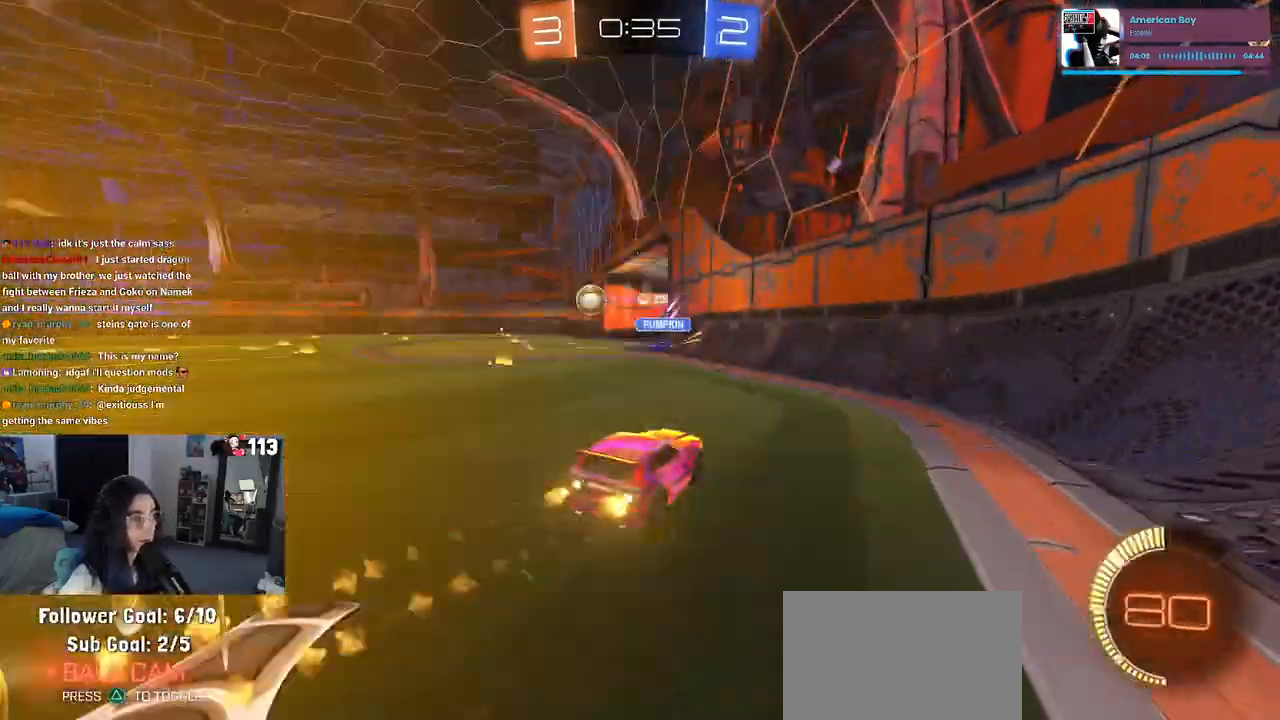
{"buttons": [], "left_stick": "center", "right_stick": "center", "events": [[267, "R1", "up"], [367, "left_stick", "center"]]}
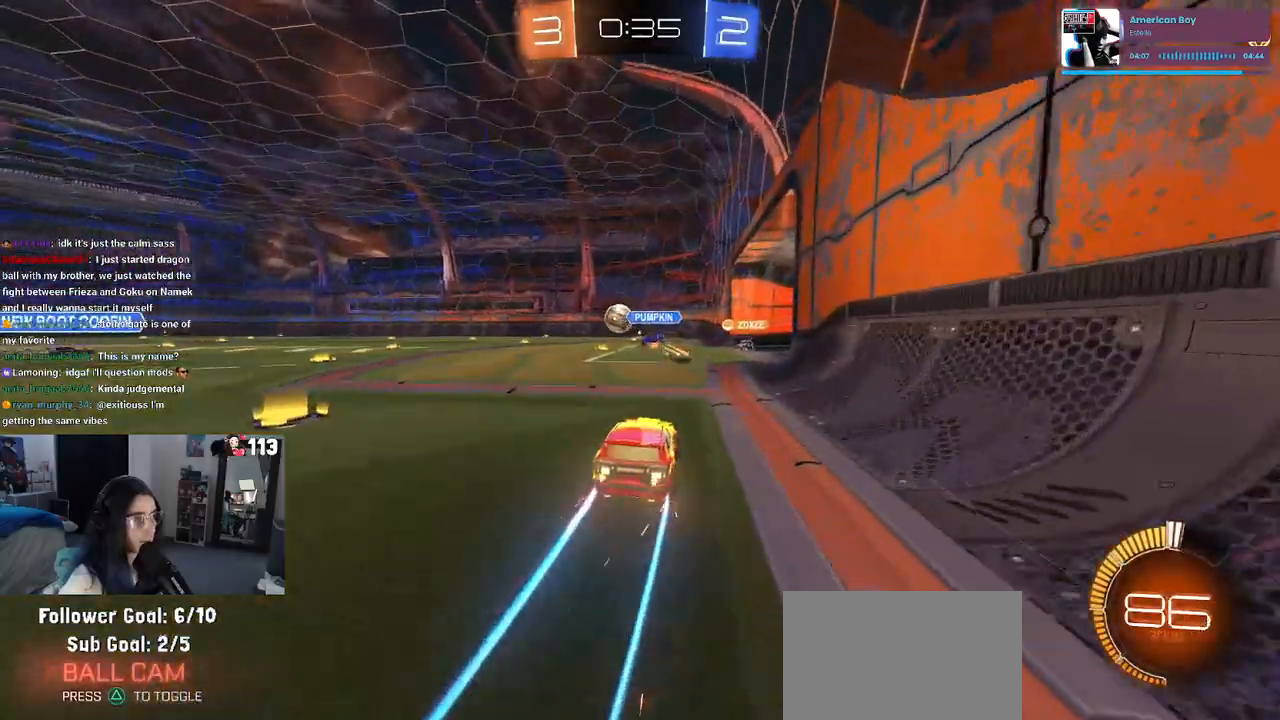
{"buttons": [], "left_stick": "center", "right_stick": "center", "events": [[183, "left_stick", "left"], [400, "left_stick", "center"]]}
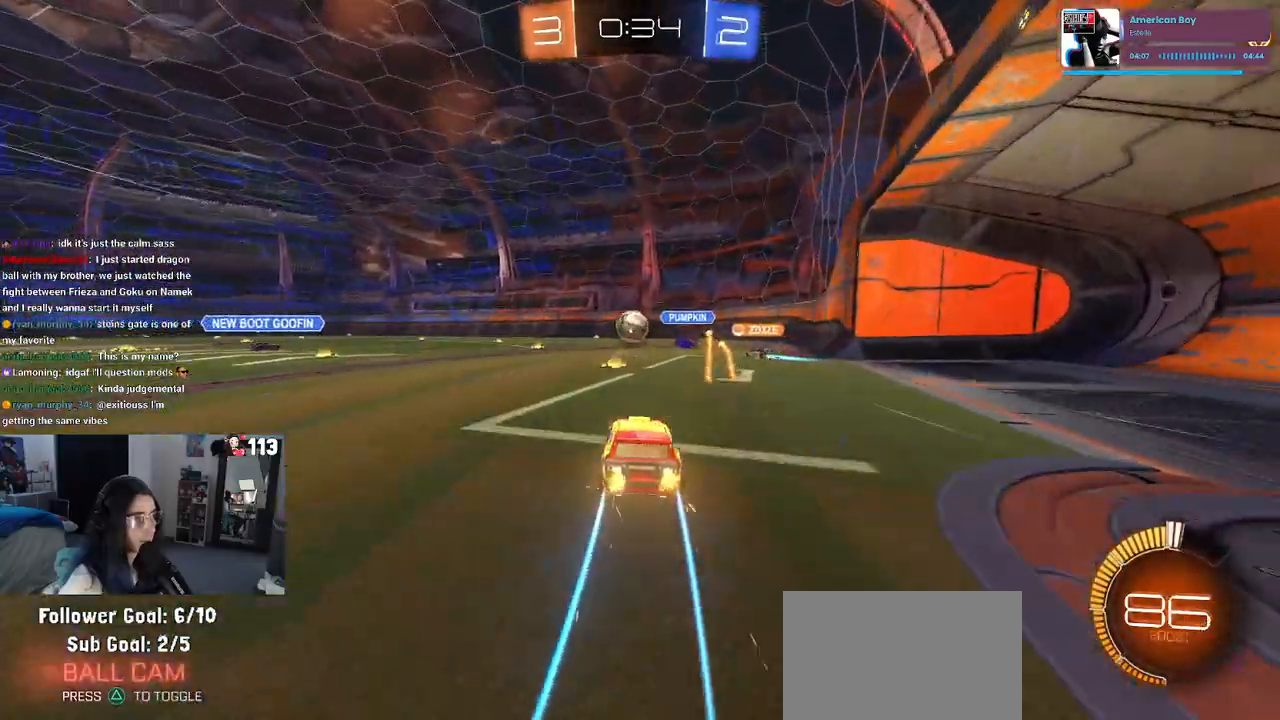
{"buttons": ["L2"], "left_stick": "center", "right_stick": "center", "events": [[500, "L2", "down"]]}
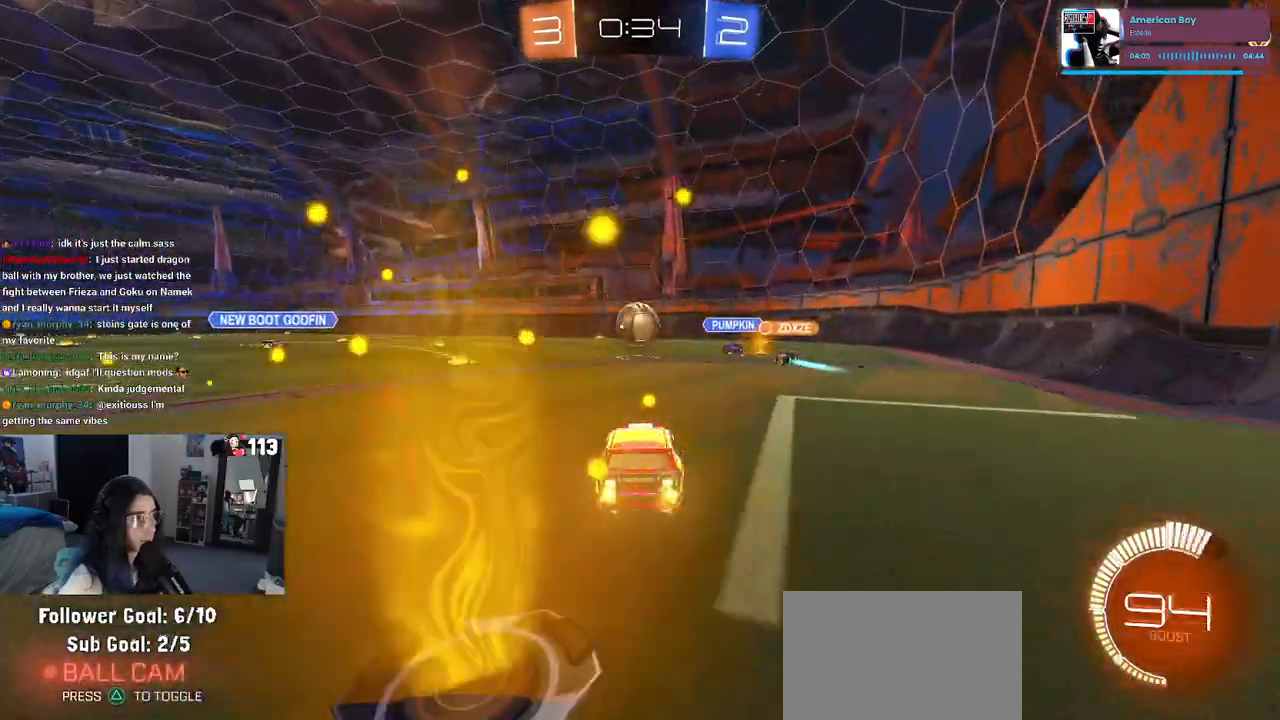
{"buttons": [], "left_stick": "left", "right_stick": "center", "events": [[33, "left_stick", "right"], [250, "left_stick", "left"], [283, "L2", "up"]]}
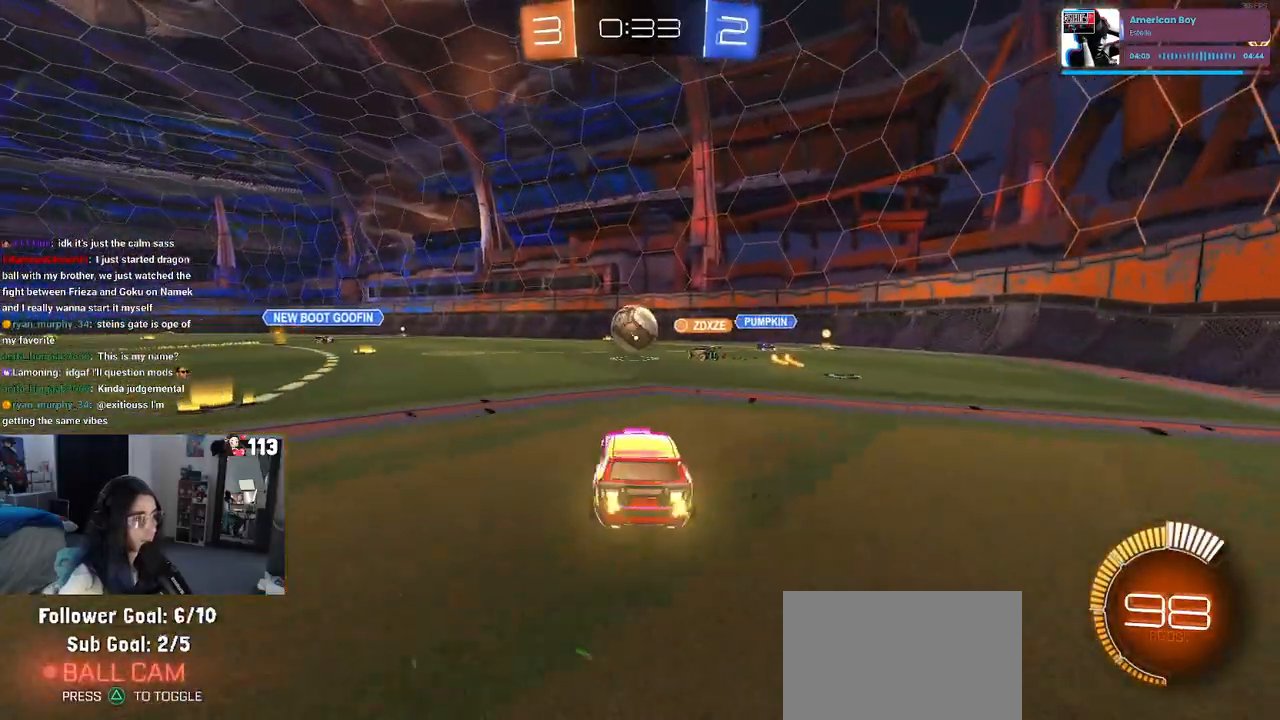
{"buttons": [], "left_stick": "left", "right_stick": "center", "events": []}
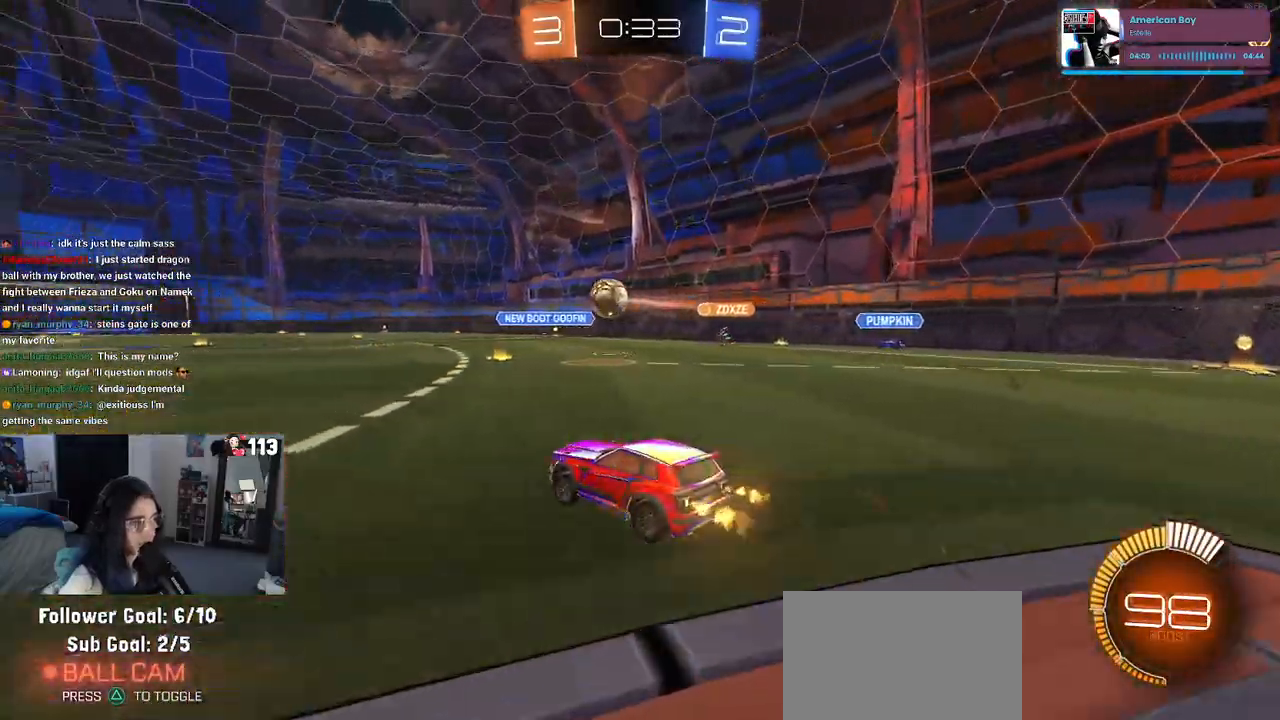
{"buttons": [], "left_stick": "right", "right_stick": "center", "events": [[17, "R1", "down"], [133, "left_stick", "center"], [183, "left_stick", "right"], [400, "R1", "up"]]}
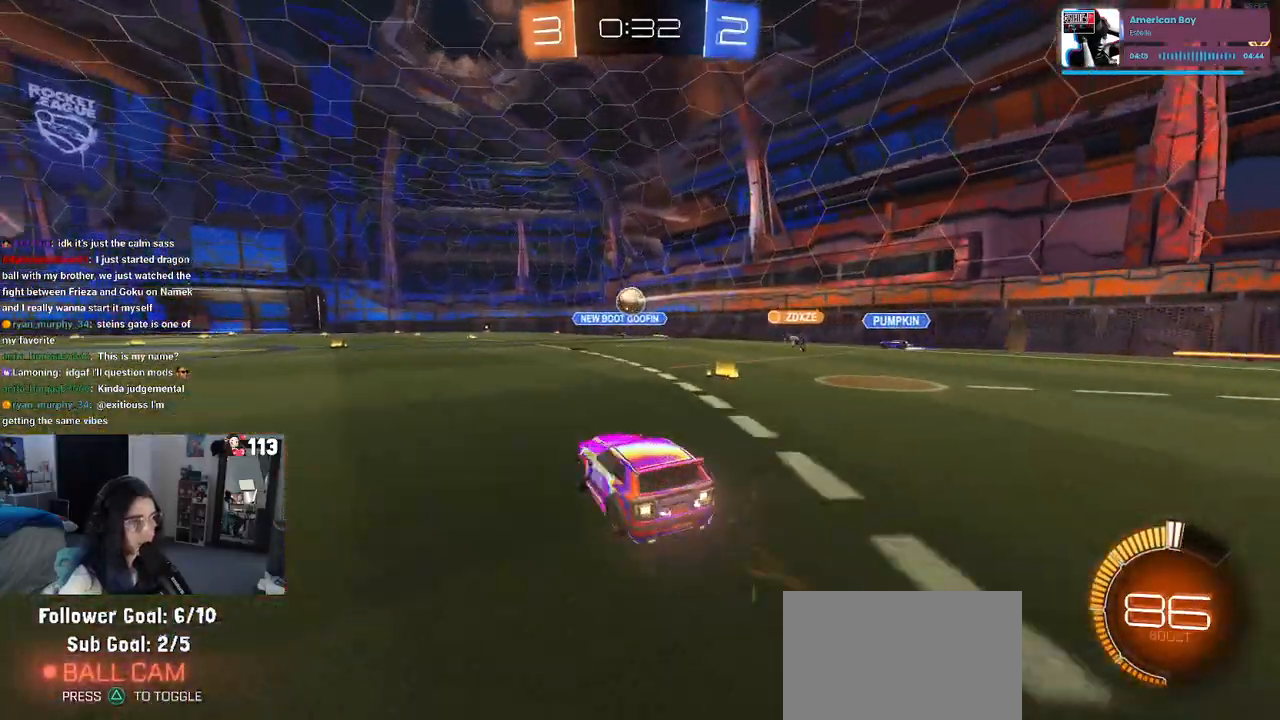
{"buttons": [], "left_stick": "center", "right_stick": "center", "events": [[100, "left_stick", "center"], [150, "left_stick", "left"], [283, "left_stick", "center"]]}
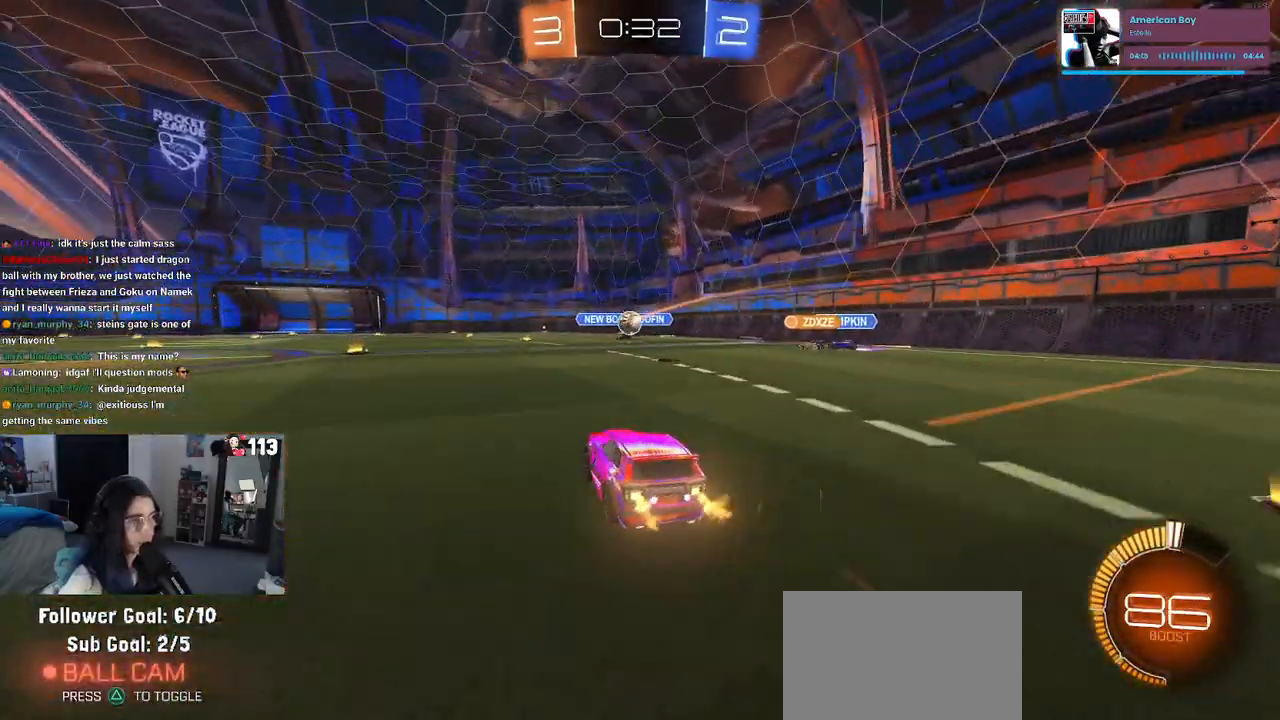
{"buttons": ["L2"], "left_stick": "center", "right_stick": "center", "events": [[67, "left_stick", "right"], [233, "left_stick", "center"], [500, "L2", "down"]]}
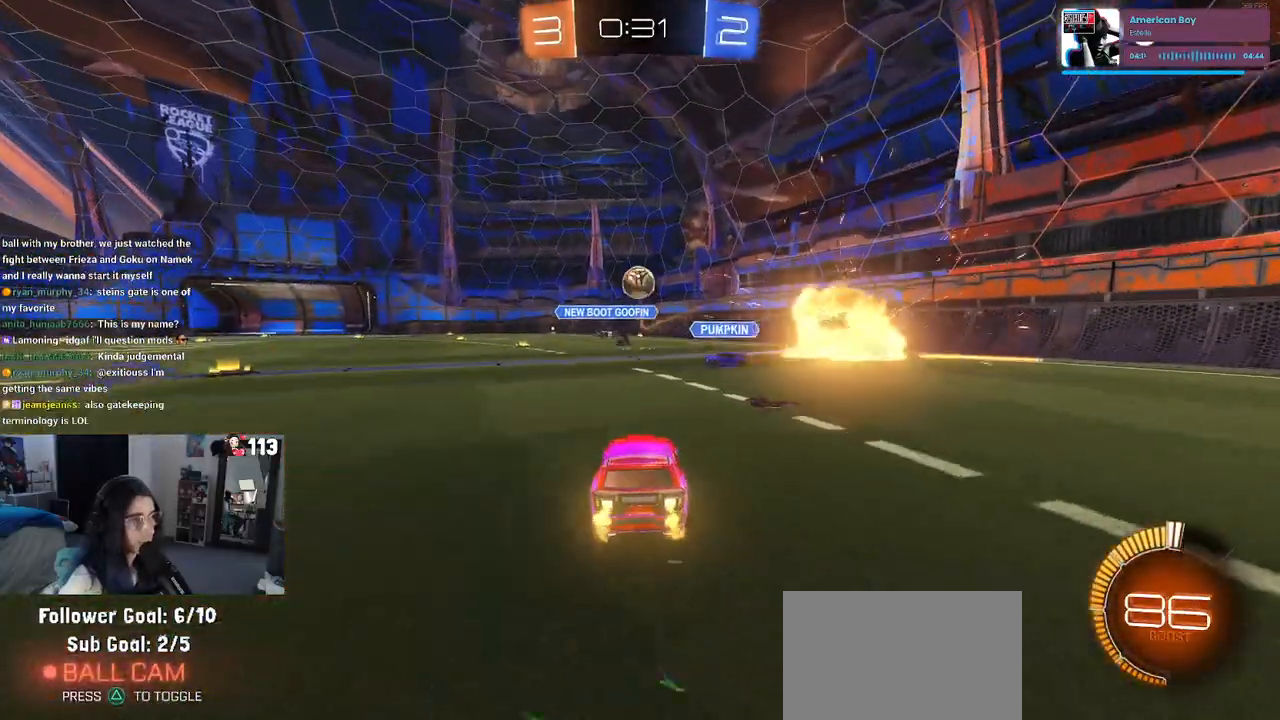
{"buttons": ["L1", "R1"], "left_stick": "up-left", "right_stick": "center", "events": [[33, "CROSS", "down"], [33, "left_stick", "down"], [200, "L2", "up"], [217, "left_stick", "center"], [233, "R1", "down"], [267, "left_stick", "down"], [433, "left_stick", "up-left"], [483, "CROSS", "up"], [483, "L1", "down"]]}
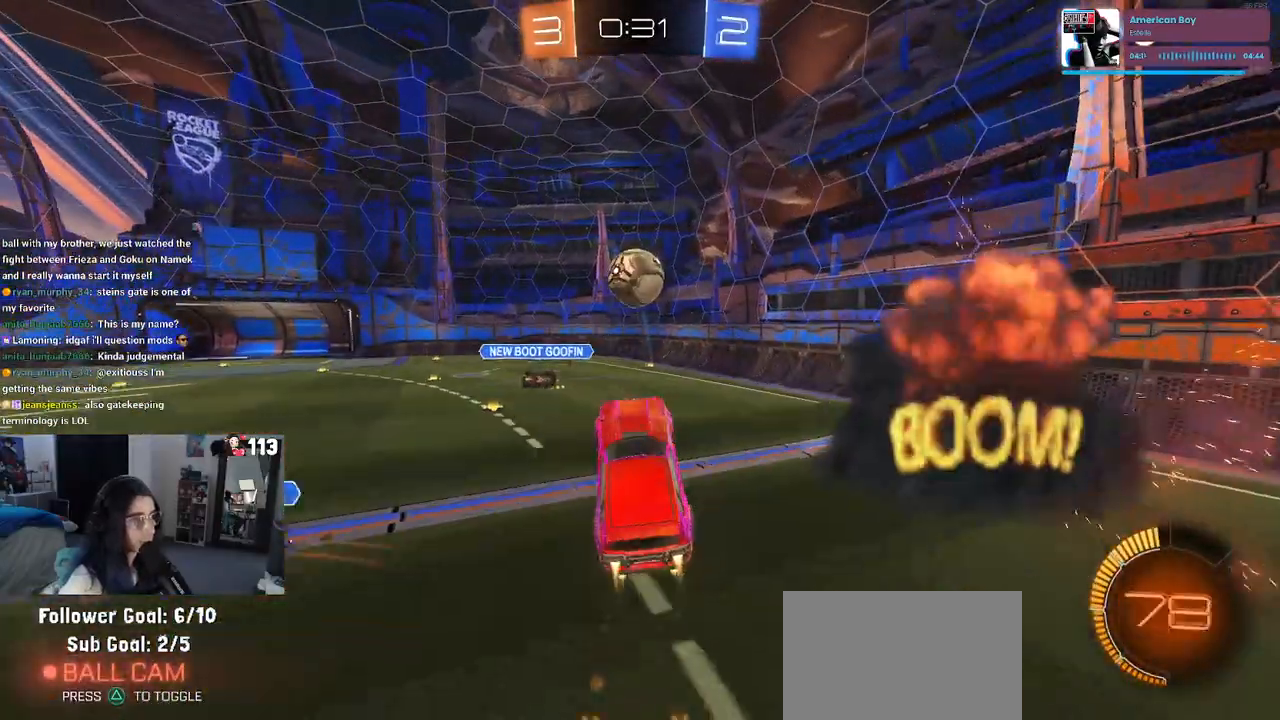
{"buttons": ["L1", "R1"], "left_stick": "center", "right_stick": "center", "events": [[217, "L1", "up"], [333, "left_stick", "right"], [417, "L1", "down"], [500, "left_stick", "center"]]}
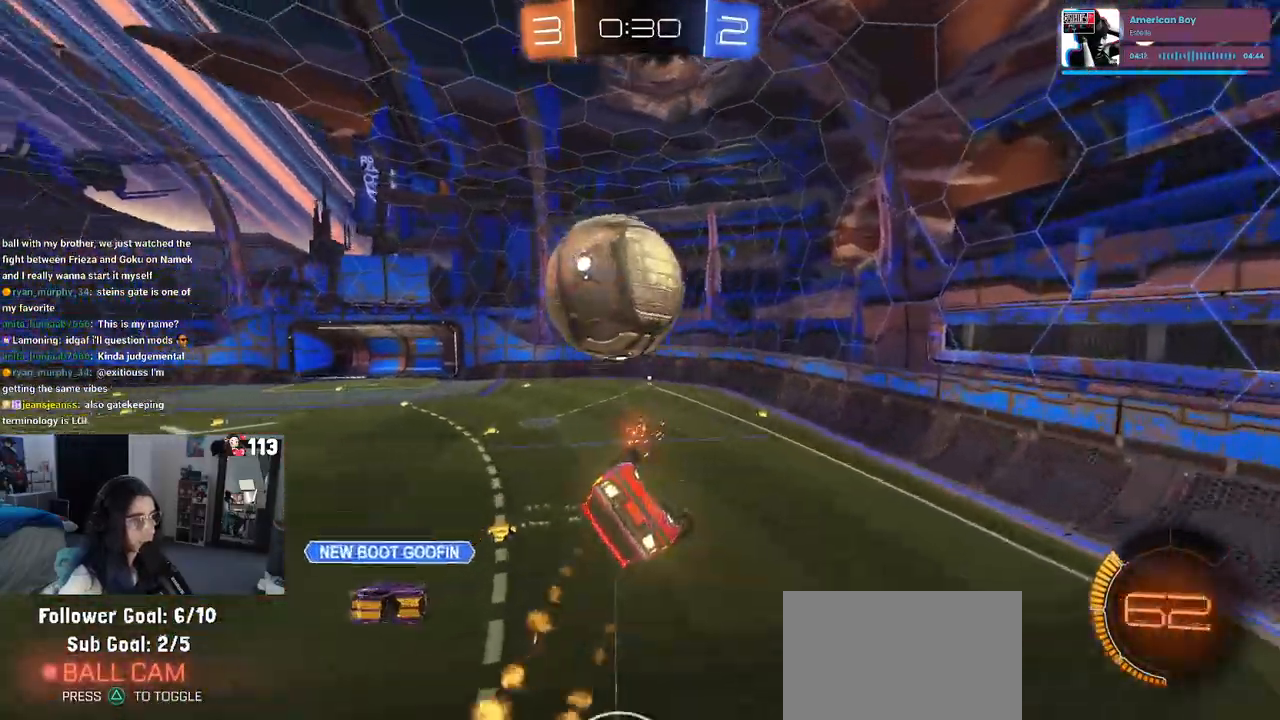
{"buttons": ["TRIANGLE", "R1"], "left_stick": "down-left", "right_stick": "center", "events": [[33, "left_stick", "left"], [150, "left_stick", "down"], [167, "R1", "up"], [250, "left_stick", "right"], [300, "left_stick", "center"], [350, "R1", "down"], [350, "left_stick", "left"], [400, "left_stick", "down-left"], [417, "TRIANGLE", "down"], [500, "L1", "up"]]}
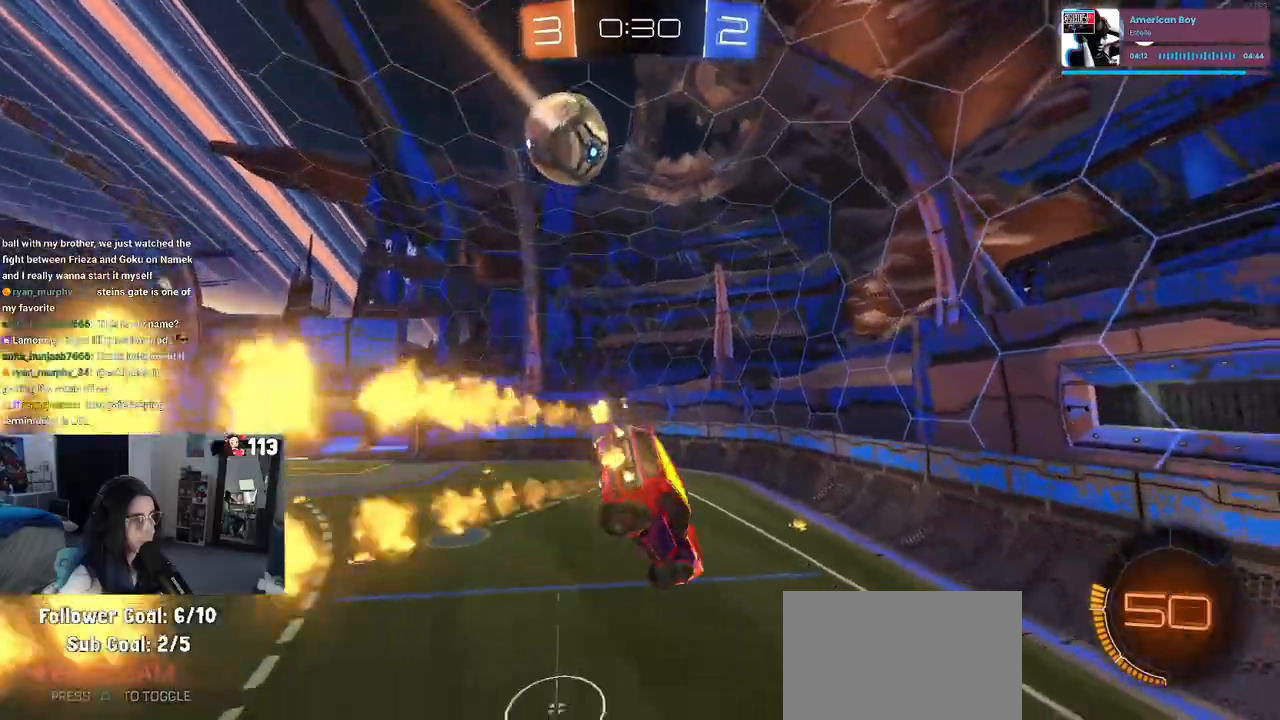
{"buttons": ["TRIANGLE"], "left_stick": "down-left", "right_stick": "center", "events": [[17, "left_stick", "center"], [33, "TRIANGLE", "up"], [150, "R1", "up"], [417, "TRIANGLE", "down"], [467, "left_stick", "down-left"]]}
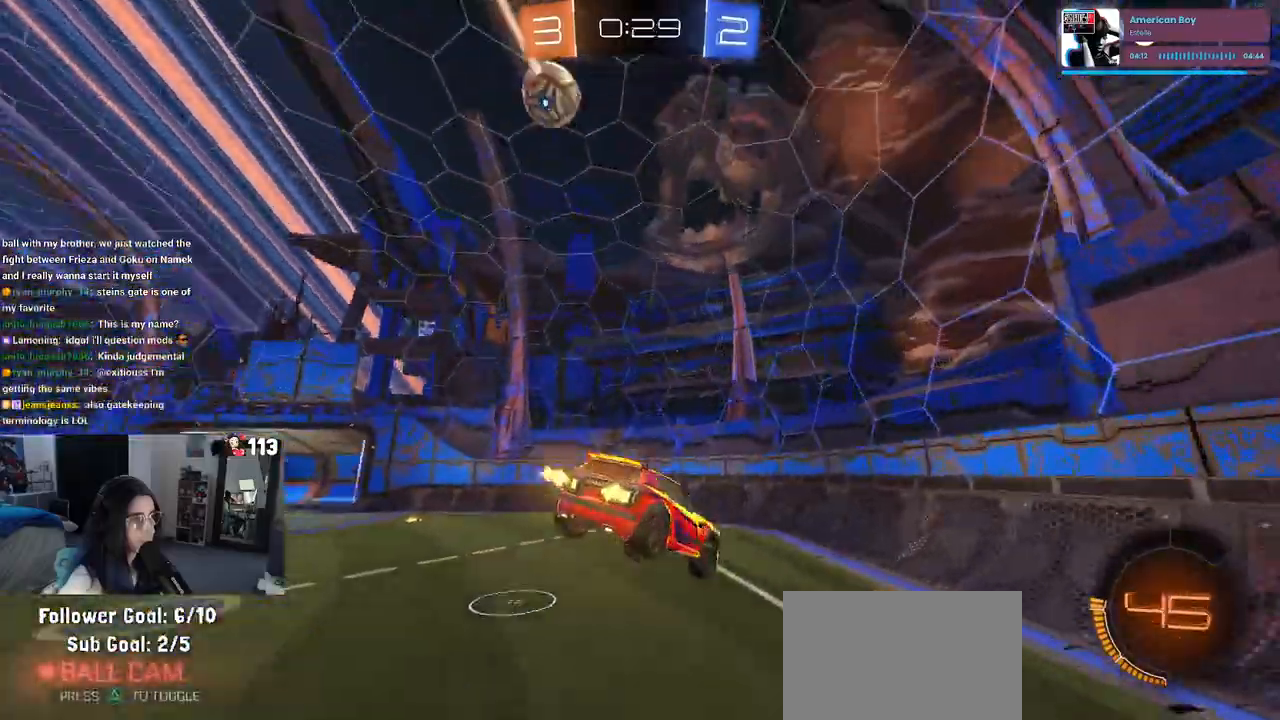
{"buttons": ["L2"], "left_stick": "left", "right_stick": "center", "events": [[17, "TRIANGLE", "up"], [183, "left_stick", "left"], [417, "L2", "down"]]}
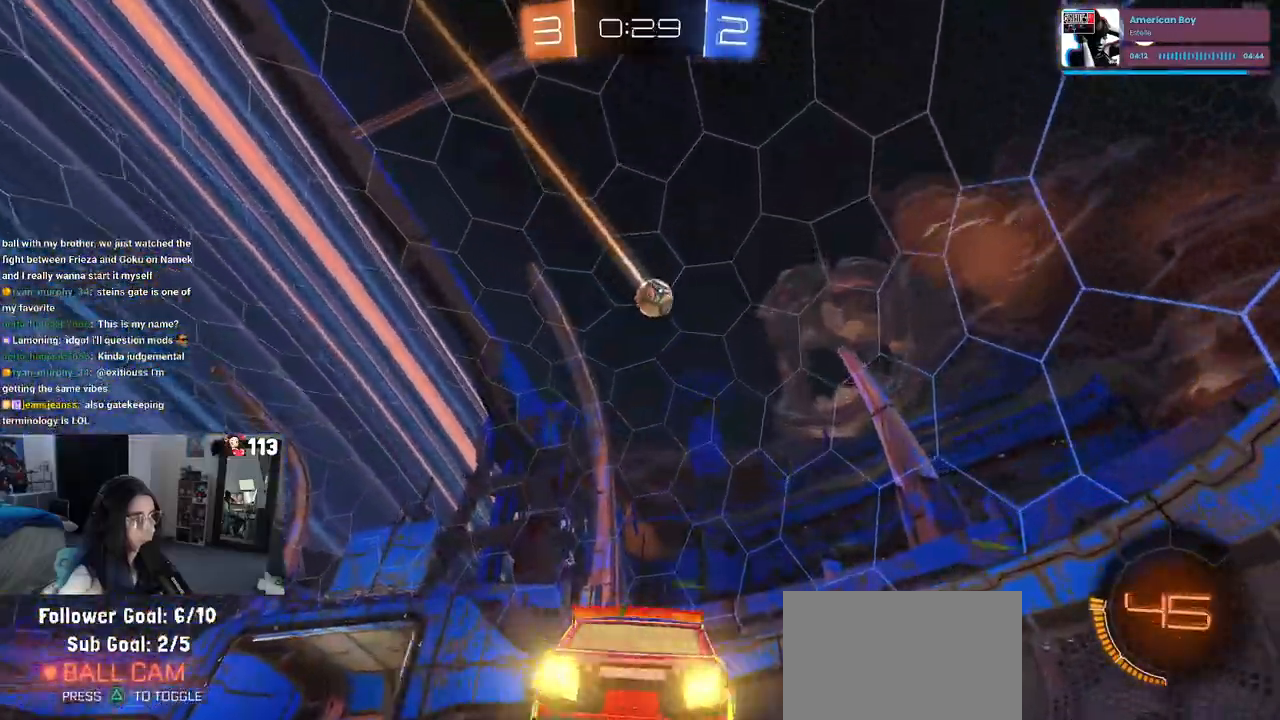
{"buttons": [], "left_stick": "center", "right_stick": "center", "events": [[117, "L2", "up"], [317, "left_stick", "center"]]}
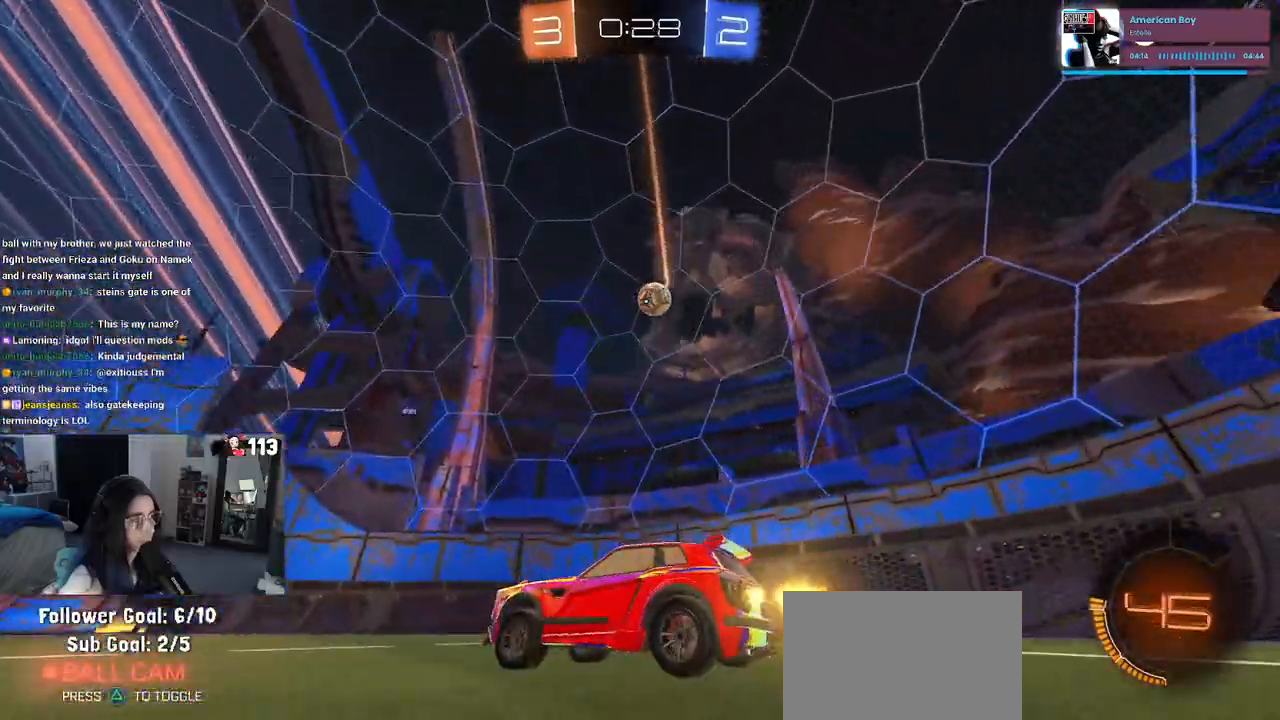
{"buttons": ["CROSS", "R1"], "left_stick": "down", "right_stick": "center", "events": [[283, "R1", "down"], [333, "left_stick", "right"], [483, "left_stick", "down"], [500, "CROSS", "down"]]}
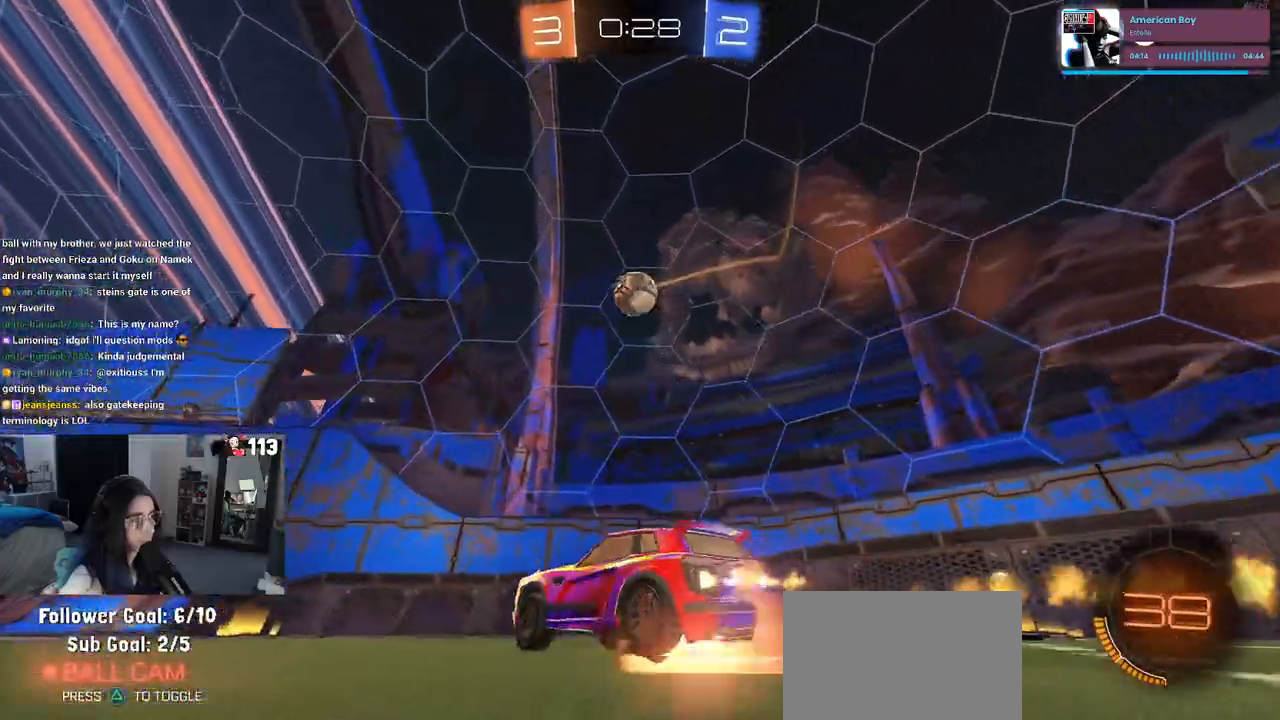
{"buttons": [], "left_stick": "center", "right_stick": "center", "events": [[50, "R1", "up"], [133, "CROSS", "up"], [150, "left_stick", "center"], [183, "CROSS", "down"], [283, "R1", "down"], [300, "left_stick", "up"], [317, "L1", "down"], [333, "CROSS", "up"], [433, "R1", "up"], [433, "left_stick", "center"], [450, "L1", "up"]]}
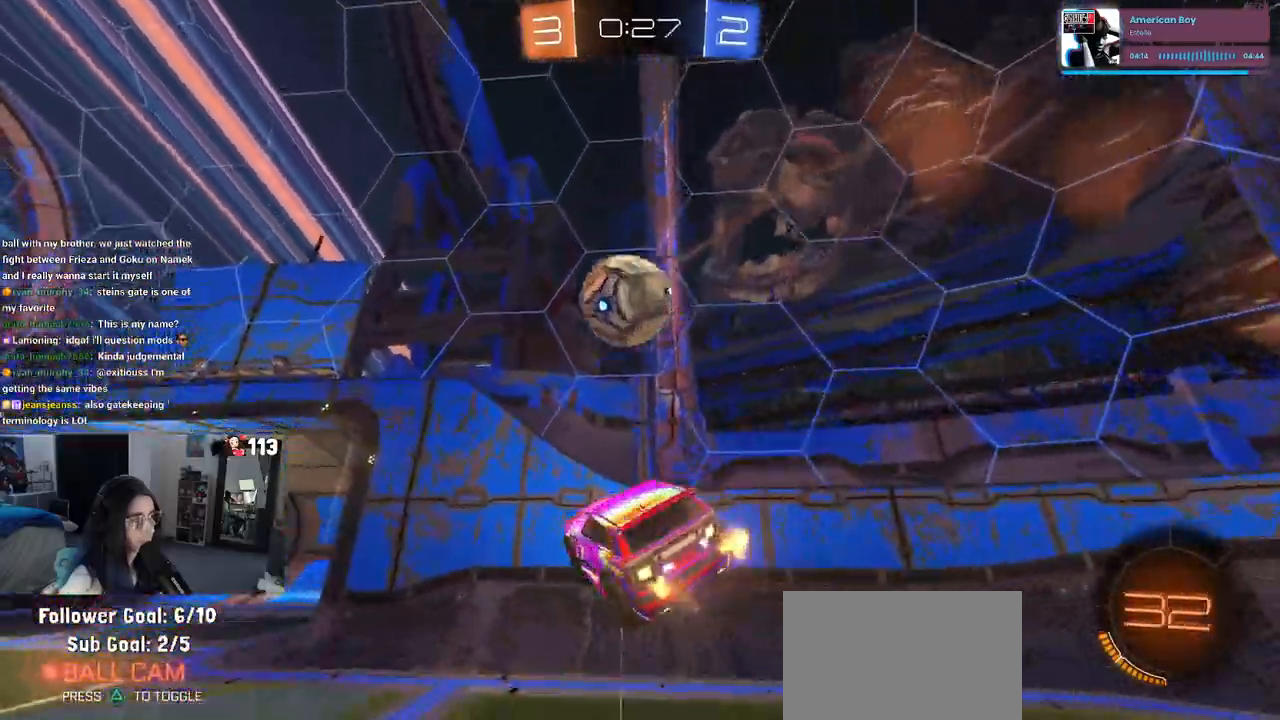
{"buttons": [], "left_stick": "center", "right_stick": "center", "events": [[17, "left_stick", "left"], [33, "R1", "down"], [183, "left_stick", "center"], [283, "R1", "up"]]}
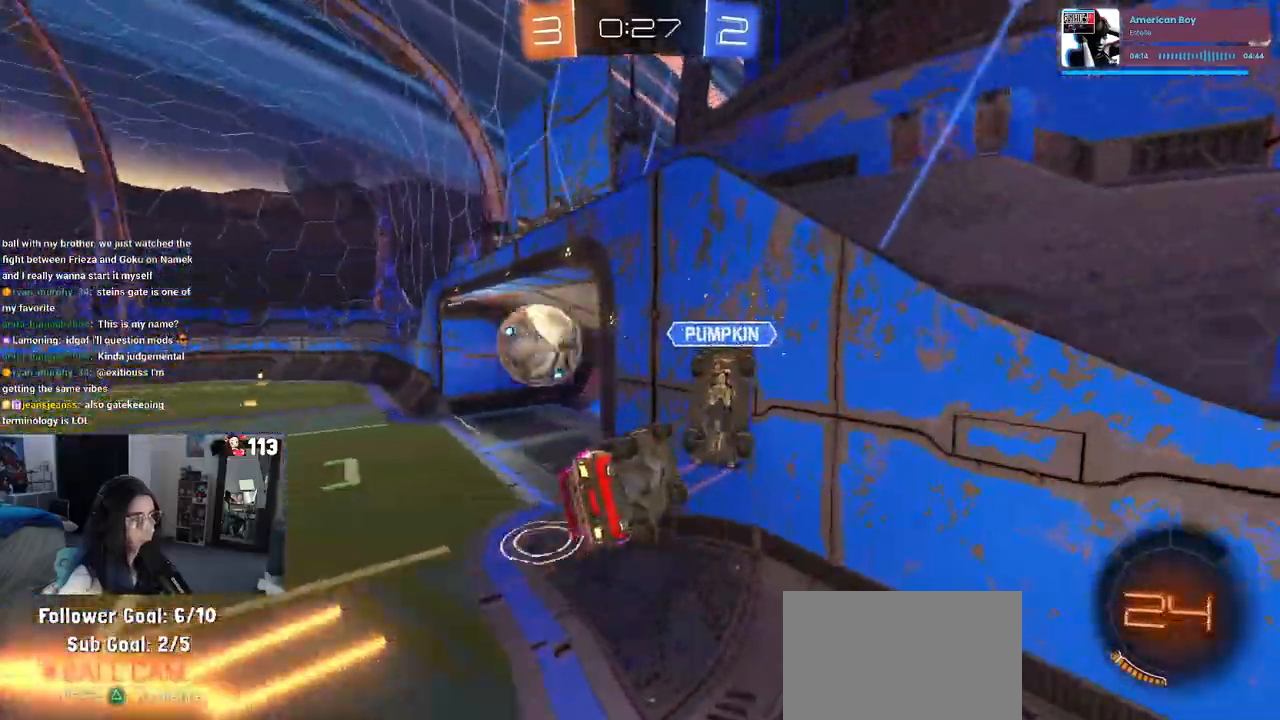
{"buttons": [], "left_stick": "left", "right_stick": "center", "events": [[200, "left_stick", "down-left"], [433, "left_stick", "left"]]}
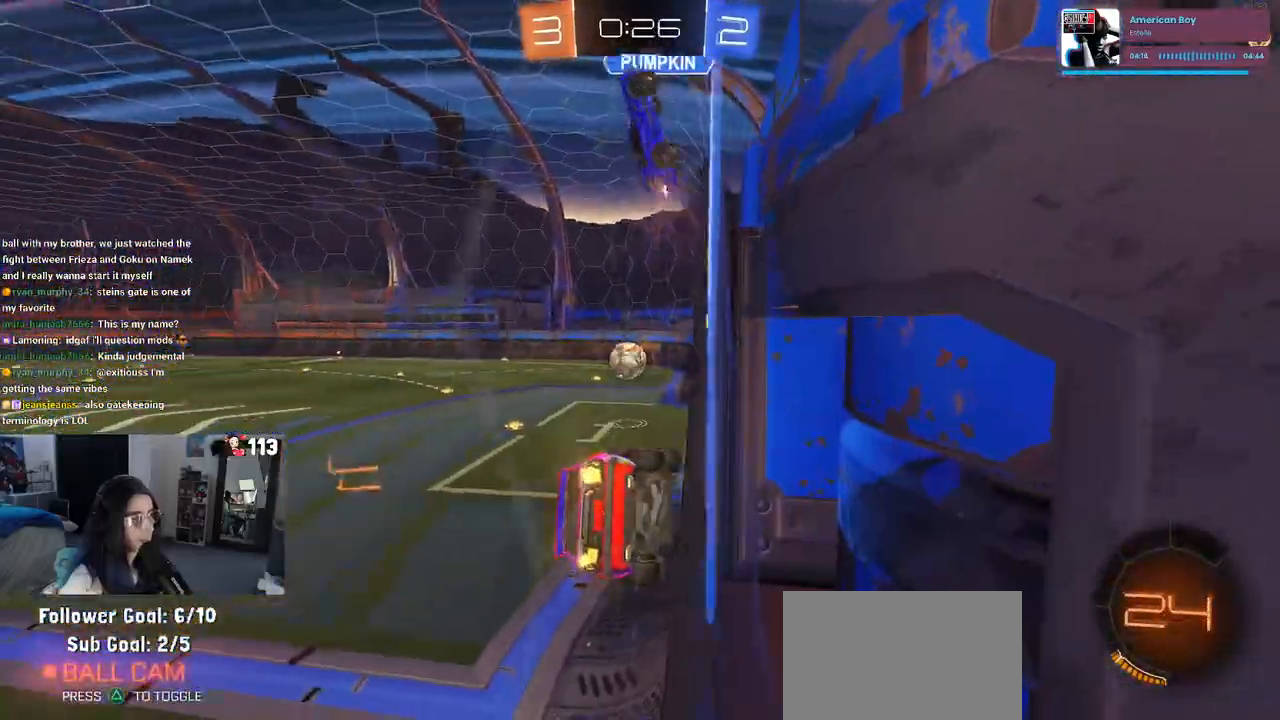
{"buttons": [], "left_stick": "left", "right_stick": "center", "events": [[117, "TRIANGLE", "down"], [233, "TRIANGLE", "up"]]}
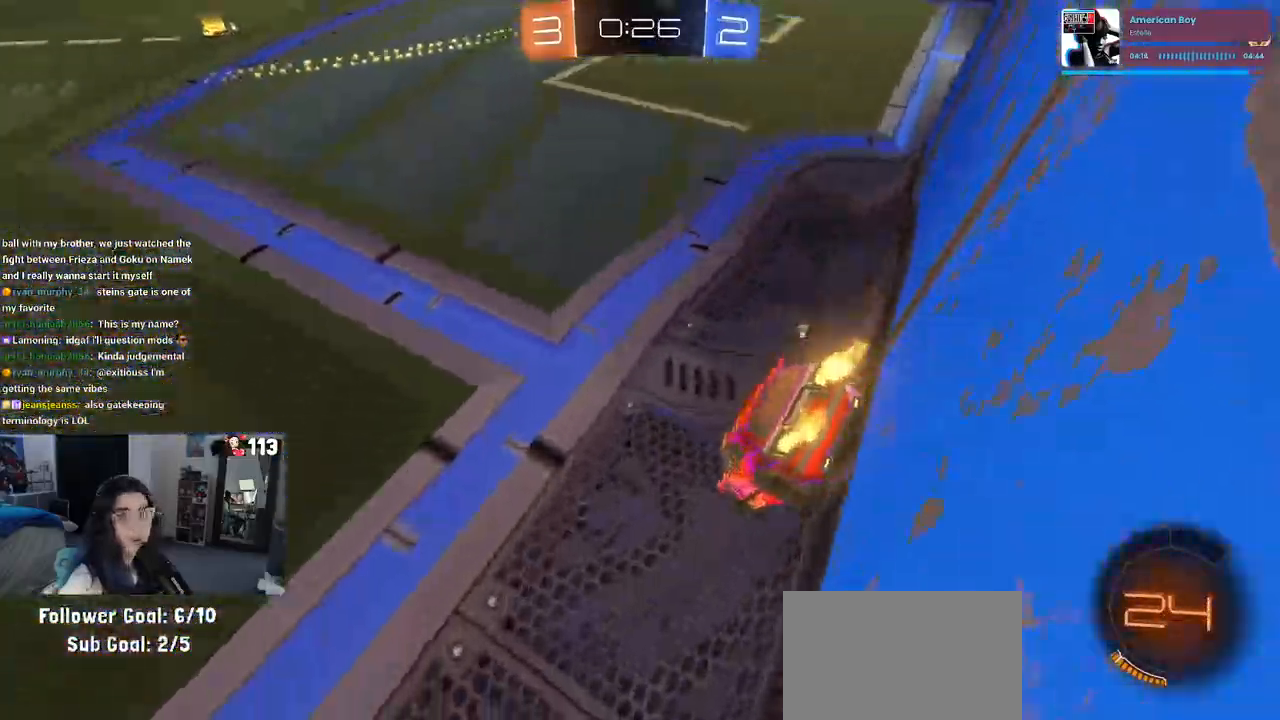
{"buttons": ["R1"], "left_stick": "left", "right_stick": "center", "events": [[367, "TRIANGLE", "down"], [400, "R1", "down"], [483, "TRIANGLE", "up"]]}
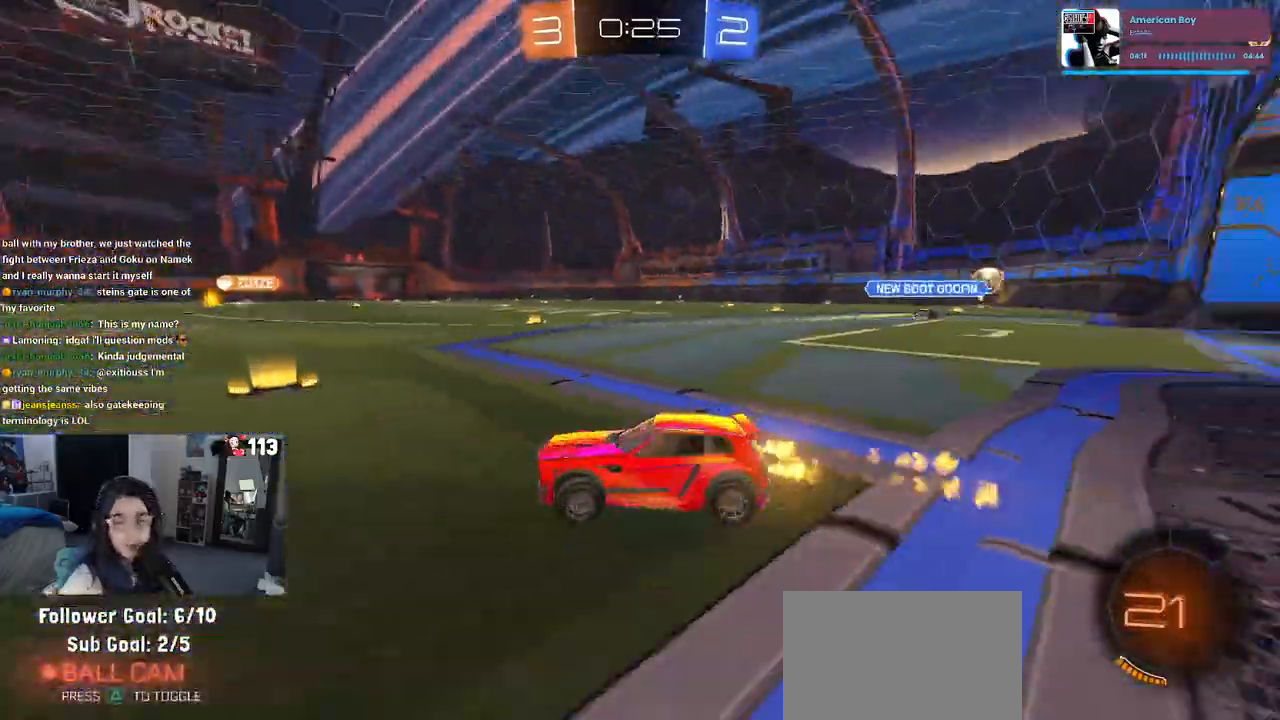
{"buttons": ["R1"], "left_stick": "right", "right_stick": "center", "events": [[333, "left_stick", "center"], [450, "left_stick", "right"]]}
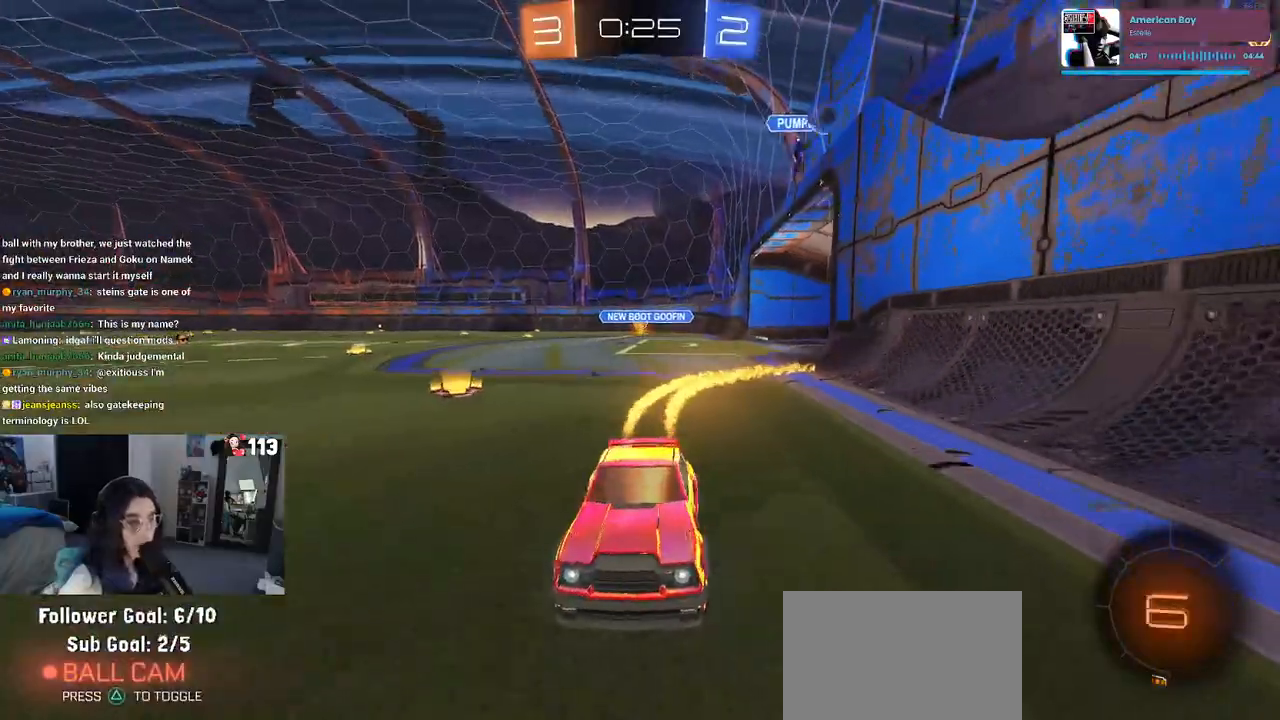
{"buttons": ["R1"], "left_stick": "right", "right_stick": "center", "events": [[267, "left_stick", "center"], [483, "left_stick", "right"]]}
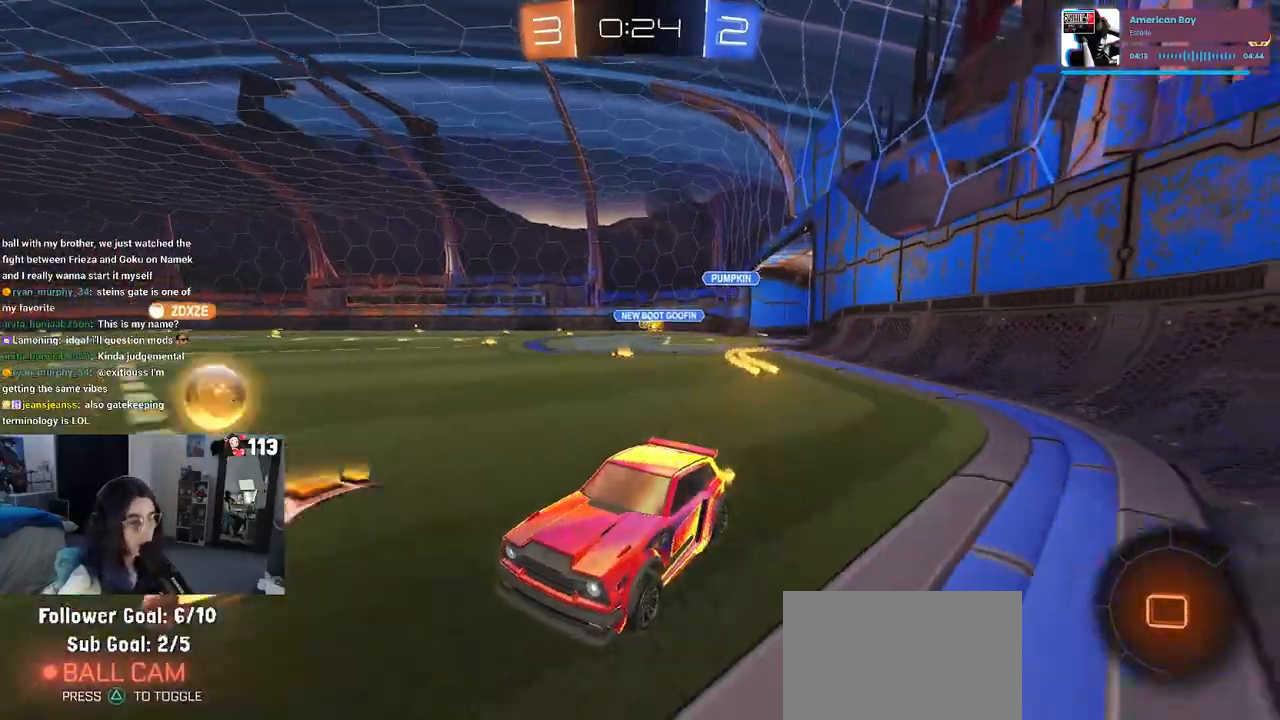
{"buttons": ["R1"], "left_stick": "right", "right_stick": "center", "events": []}
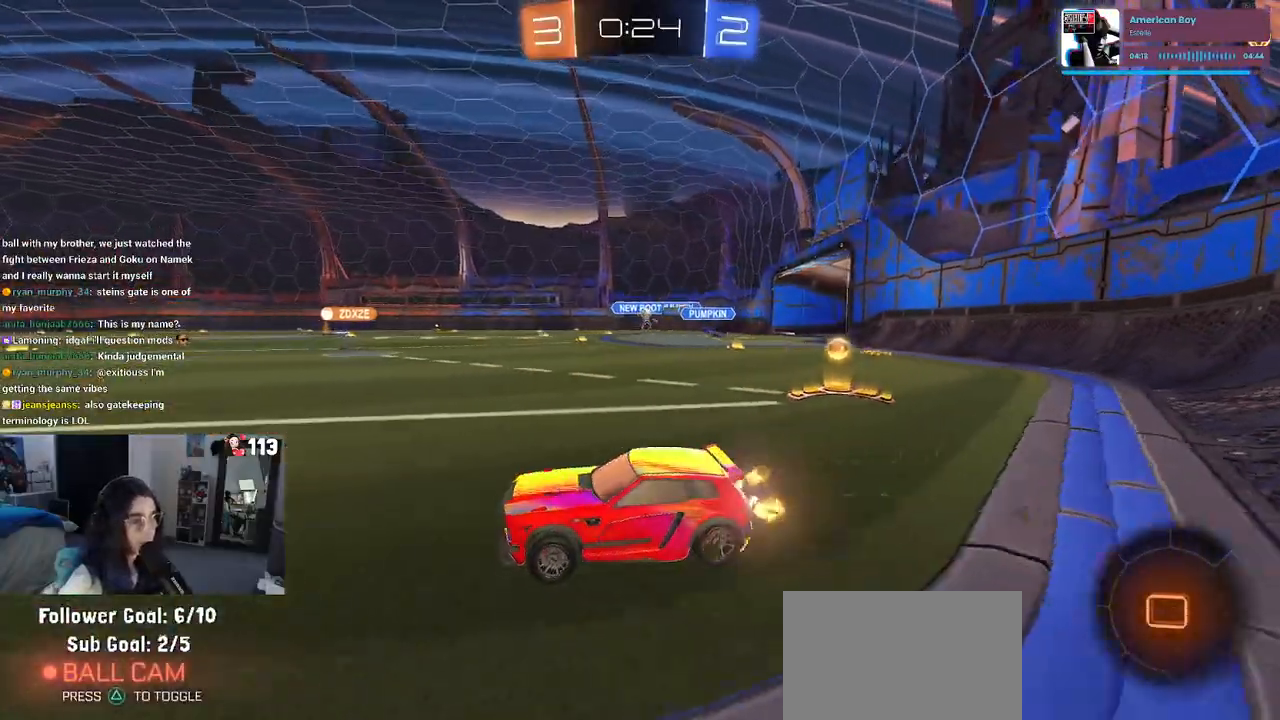
{"buttons": ["SQUARE"], "left_stick": "down", "right_stick": "center", "events": [[83, "R1", "up"], [117, "left_stick", "up-right"], [183, "CROSS", "down"], [250, "left_stick", "up-left"], [267, "CROSS", "up"], [317, "CROSS", "down"], [383, "SQUARE", "down"], [400, "CROSS", "up"], [417, "left_stick", "down"]]}
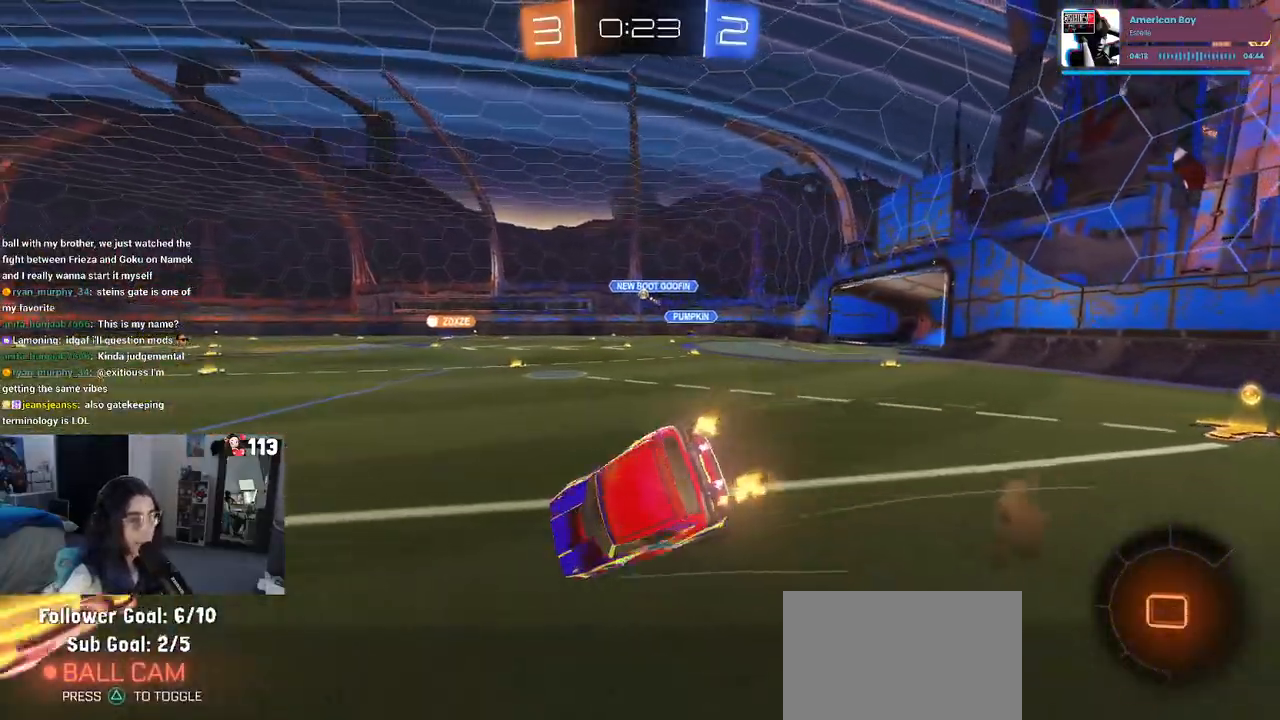
{"buttons": ["SQUARE", "R1"], "left_stick": "down-left", "right_stick": "center", "events": [[67, "left_stick", "down-left"], [333, "R1", "down"]]}